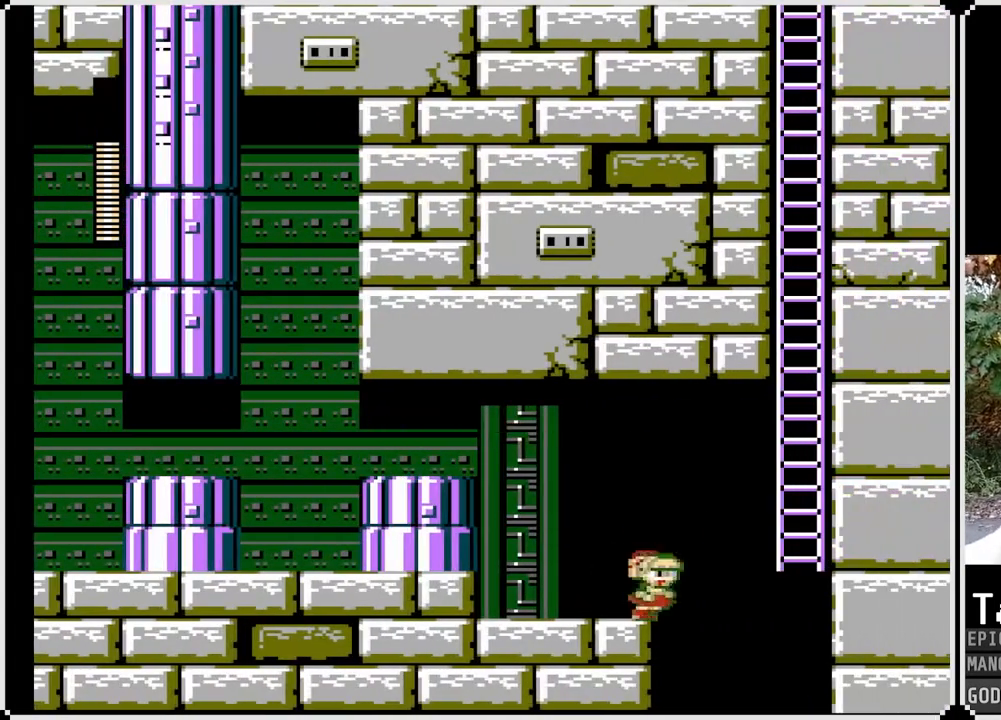
Gameplay with a controller (PlayStation layout); each line is a JSON object with the inputs held at the frame after it. "events" lists button and stick changes between this image and that frame as [ms after this image, input, new state], when the widget could be followed in between.
{"buttons": ["SQUARE", "DPAD_UP", "DPAD_RIGHT"], "left_stick": "center", "right_stick": "center", "events": [[17, "CROSS", "down"], [250, "DPAD_UP", "down"], [500, "CROSS", "up"]]}
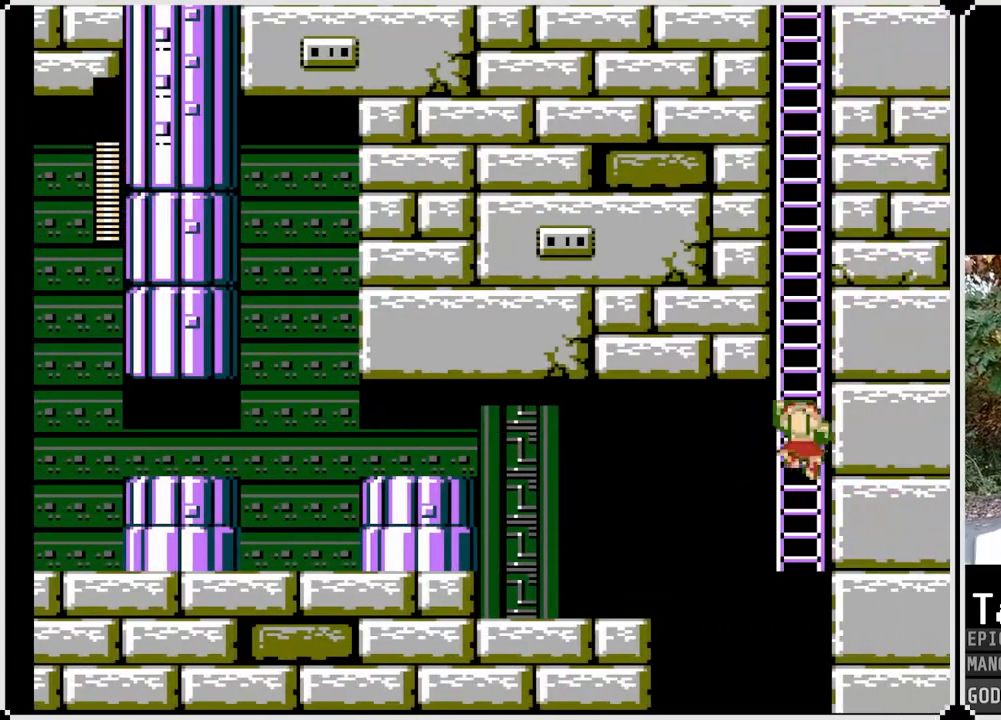
{"buttons": ["SQUARE", "DPAD_UP"], "left_stick": "center", "right_stick": "center", "events": [[100, "DPAD_RIGHT", "up"]]}
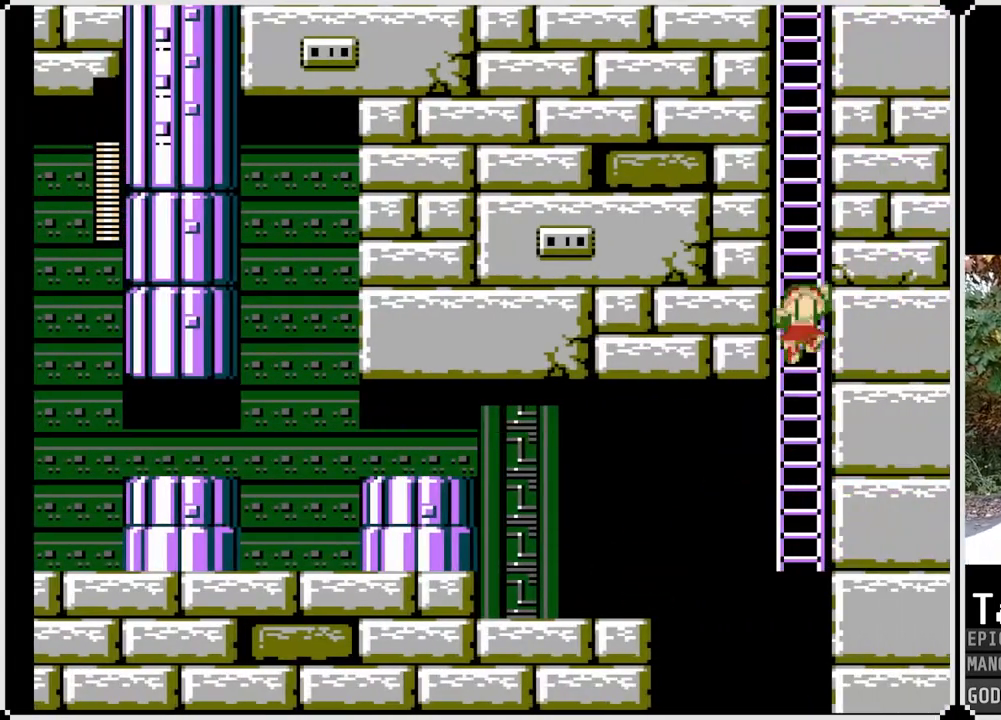
{"buttons": ["SQUARE", "DPAD_UP"], "left_stick": "center", "right_stick": "center", "events": []}
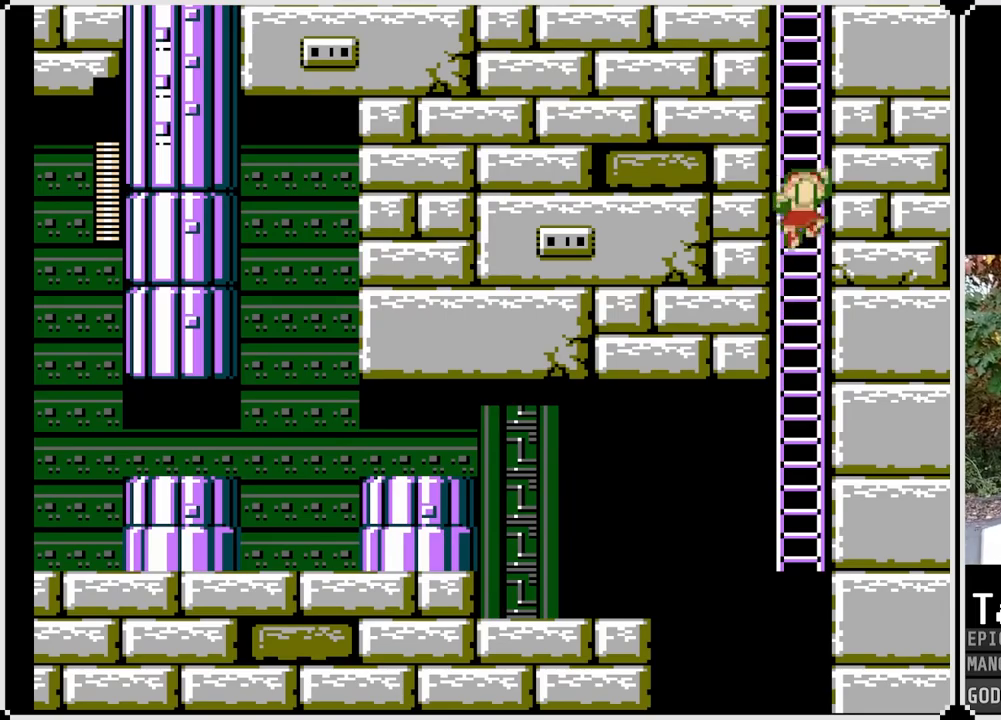
{"buttons": ["SQUARE", "DPAD_UP"], "left_stick": "center", "right_stick": "center", "events": []}
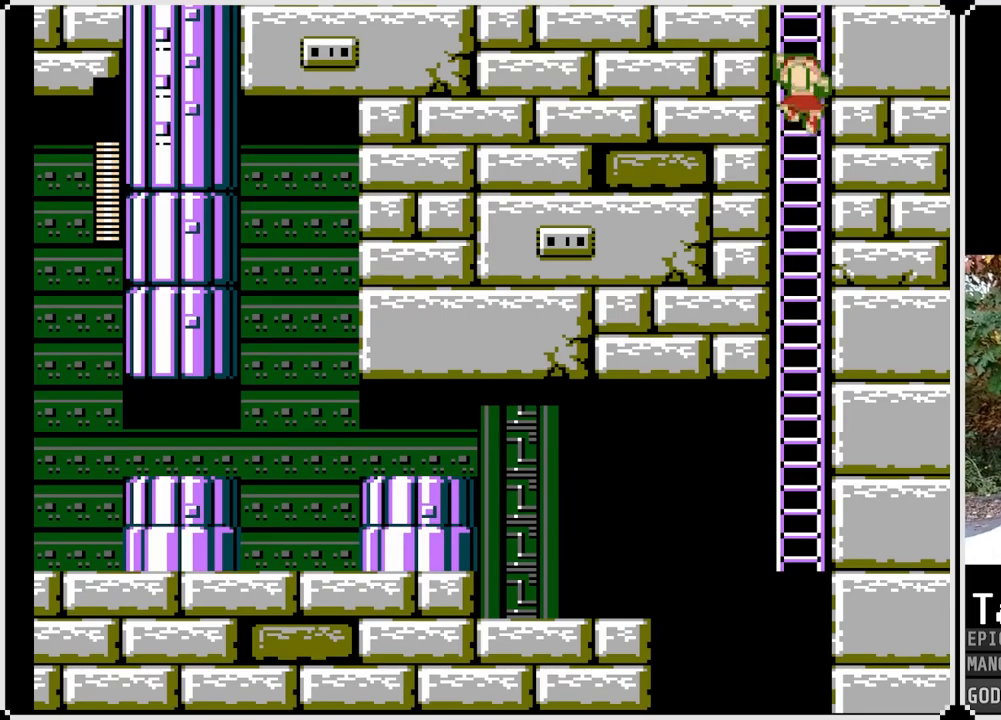
{"buttons": ["SQUARE", "DPAD_UP"], "left_stick": "center", "right_stick": "center", "events": []}
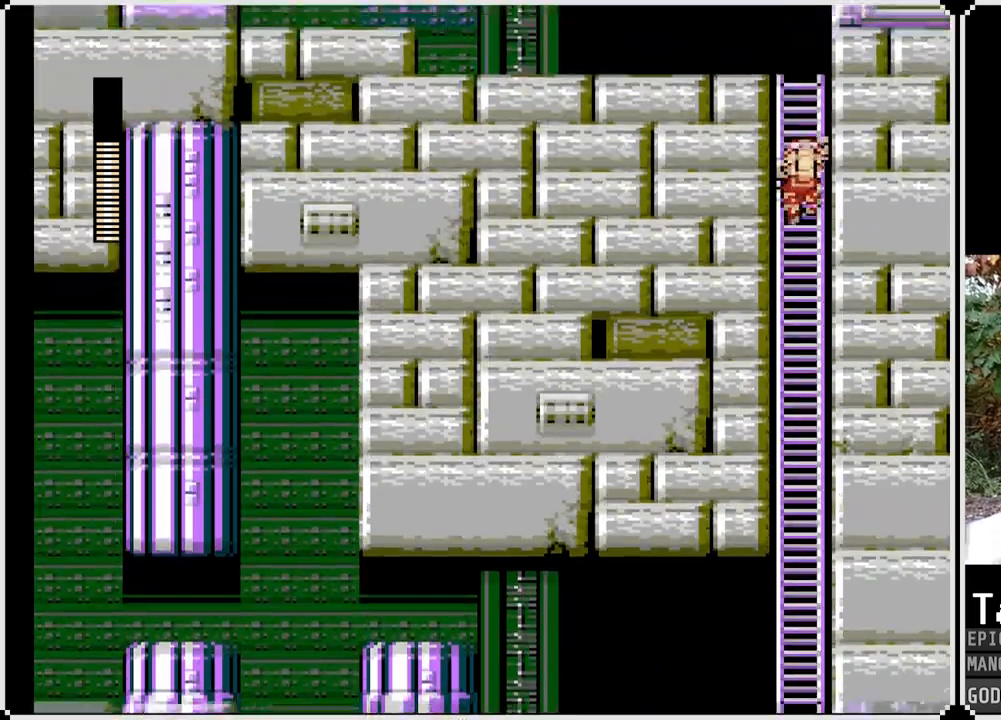
{"buttons": ["SQUARE", "DPAD_UP"], "left_stick": "center", "right_stick": "center", "events": []}
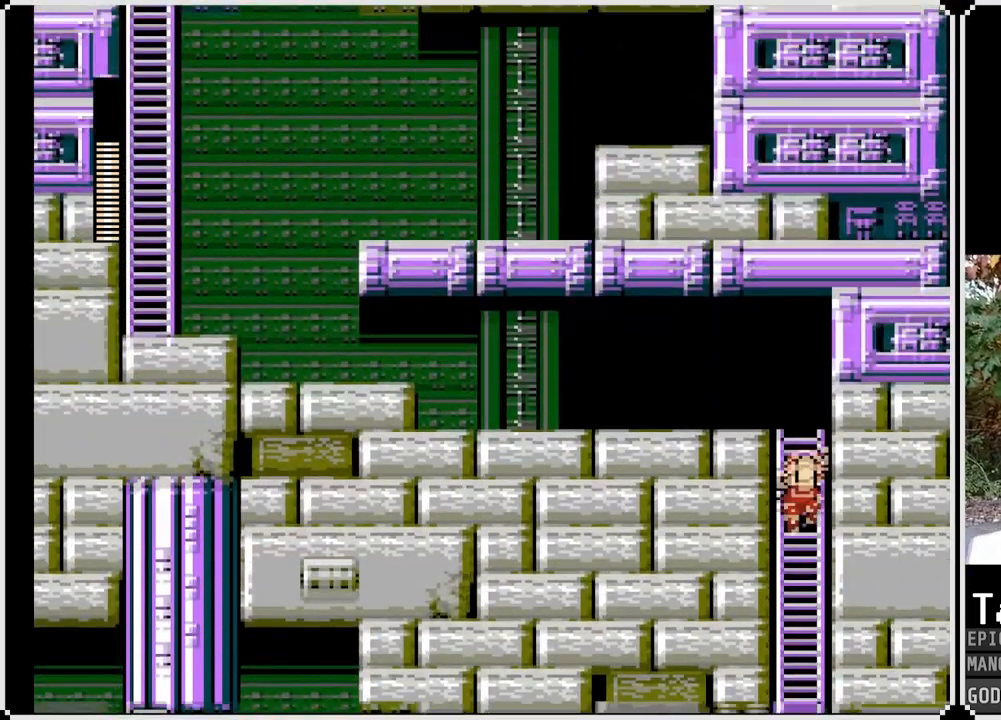
{"buttons": ["SQUARE", "DPAD_UP"], "left_stick": "center", "right_stick": "center", "events": []}
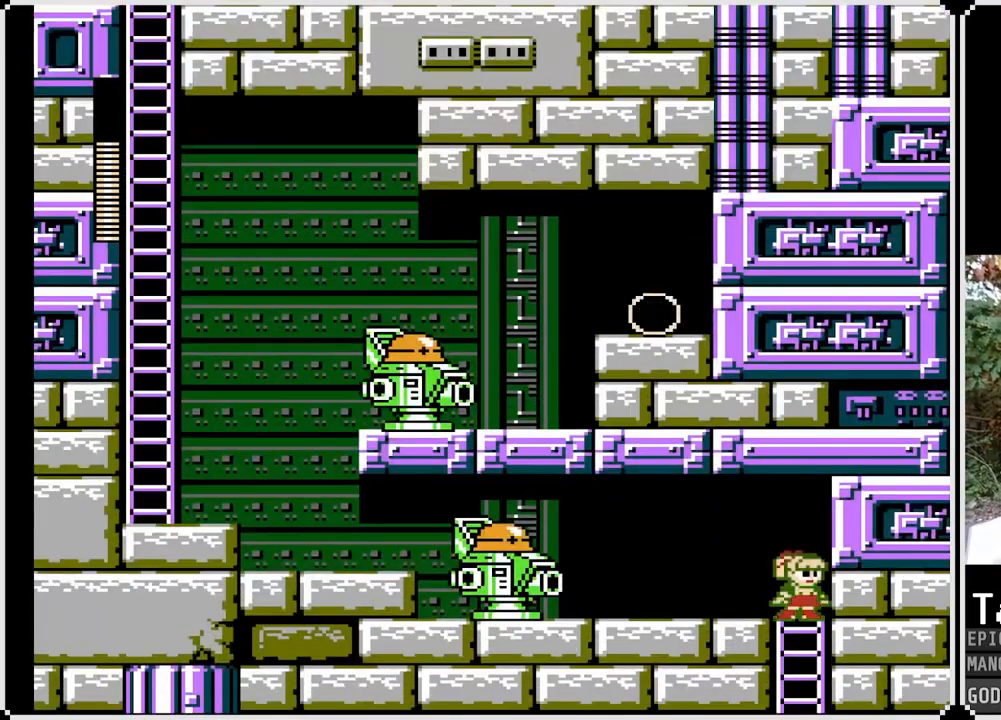
{"buttons": [], "left_stick": "center", "right_stick": "center", "events": [[133, "DPAD_LEFT", "down"], [183, "DPAD_UP", "up"], [250, "SQUARE", "up"], [317, "DPAD_LEFT", "up"]]}
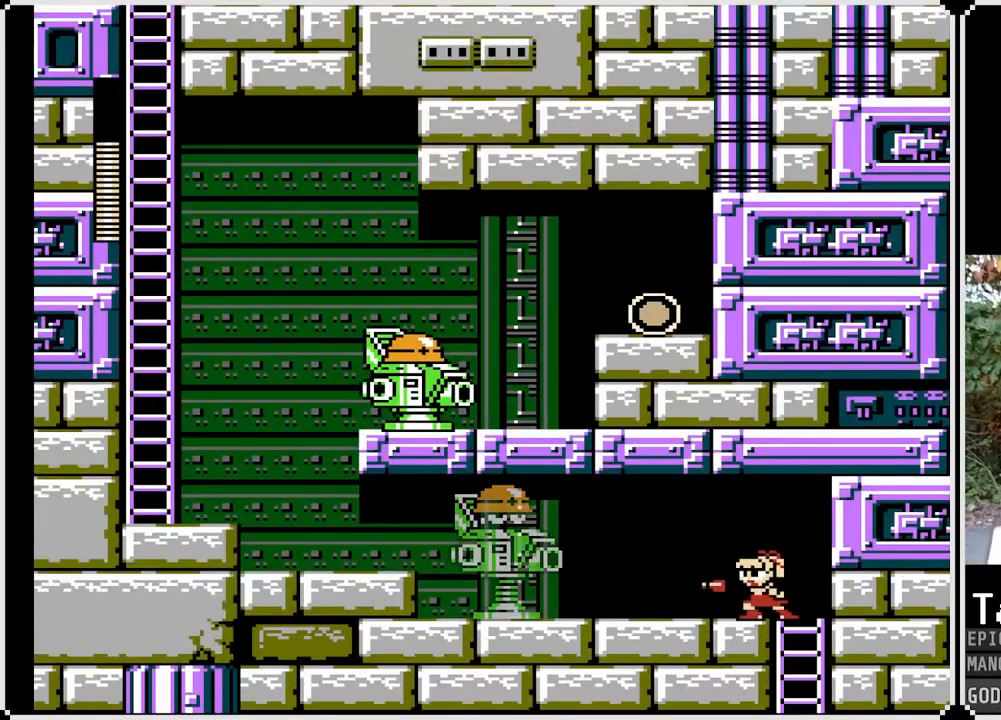
{"buttons": ["SQUARE", "DPAD_LEFT"], "left_stick": "center", "right_stick": "center", "events": [[100, "DPAD_LEFT", "down"], [217, "SQUARE", "down"], [283, "SQUARE", "up"], [350, "SQUARE", "down"]]}
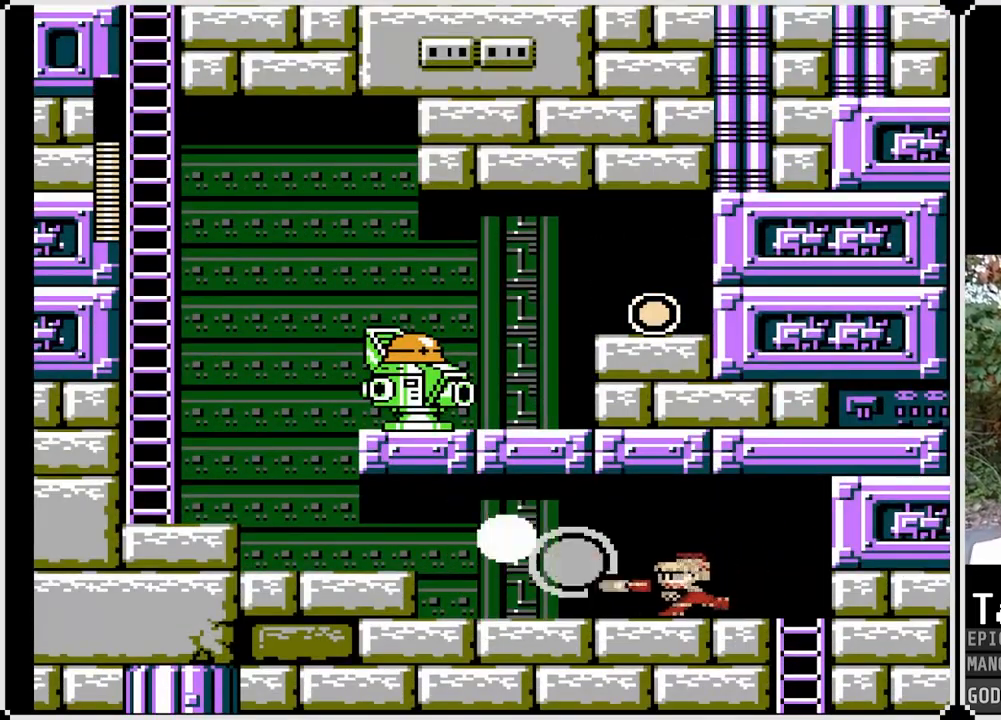
{"buttons": ["SQUARE", "DPAD_DOWN", "DPAD_LEFT"], "left_stick": "center", "right_stick": "center", "events": [[17, "DPAD_DOWN", "down"], [67, "SQUARE", "up"], [83, "SQUARE", "down"], [150, "CROSS", "down"], [333, "CROSS", "up"]]}
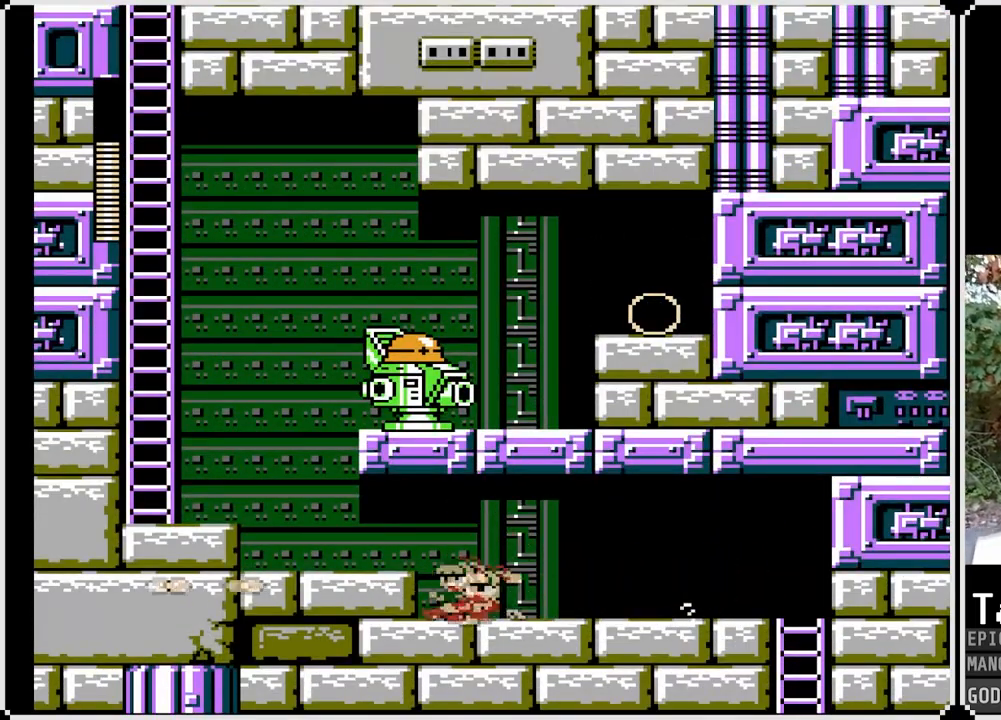
{"buttons": ["SQUARE", "DPAD_LEFT"], "left_stick": "center", "right_stick": "center", "events": [[17, "DPAD_DOWN", "up"], [167, "DPAD_LEFT", "up"], [300, "DPAD_LEFT", "down"], [333, "CROSS", "down"], [467, "CROSS", "up"]]}
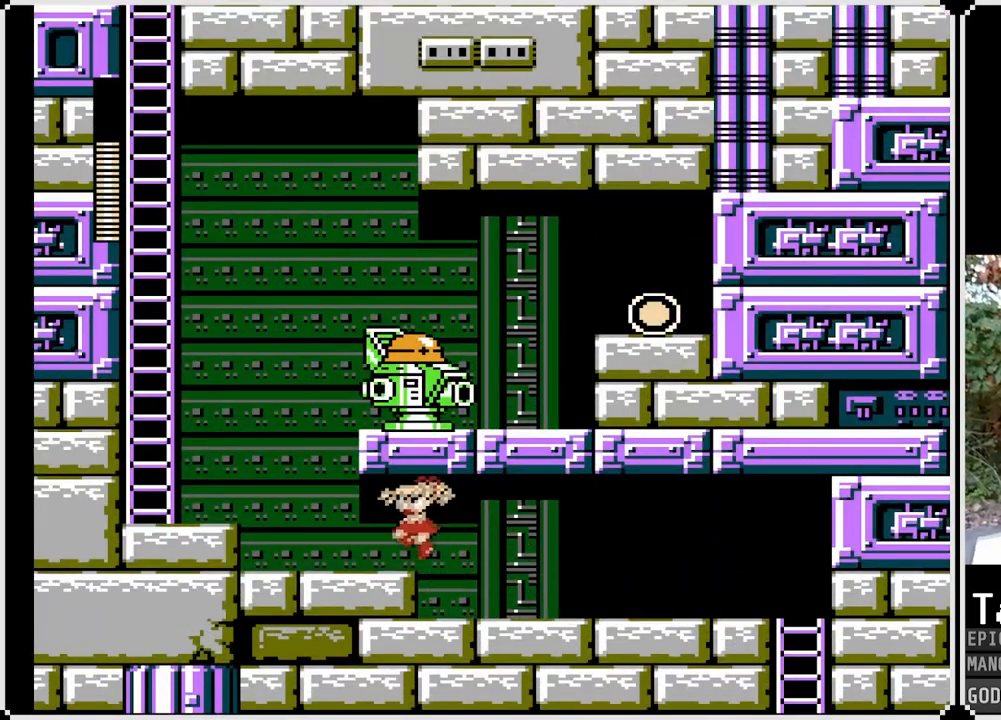
{"buttons": ["SQUARE", "DPAD_LEFT"], "left_stick": "center", "right_stick": "center", "events": [[350, "CROSS", "down"], [500, "CROSS", "up"]]}
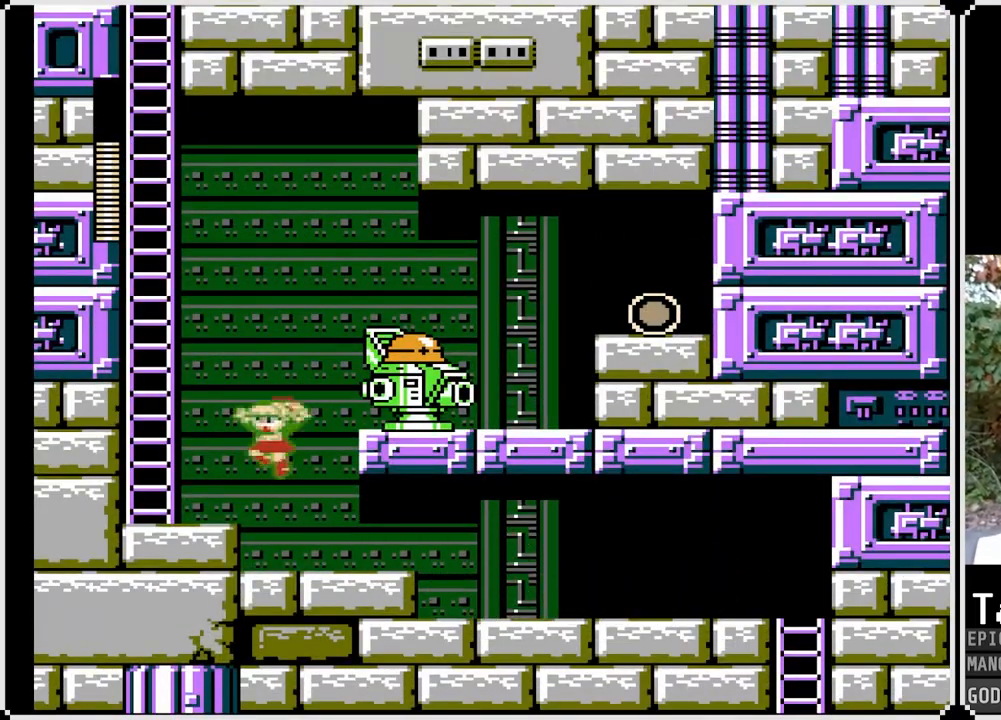
{"buttons": [], "left_stick": "center", "right_stick": "center", "events": [[200, "DPAD_RIGHT", "down"], [217, "DPAD_LEFT", "up"], [283, "CROSS", "down"], [367, "DPAD_RIGHT", "up"], [483, "CROSS", "up"], [483, "SQUARE", "up"]]}
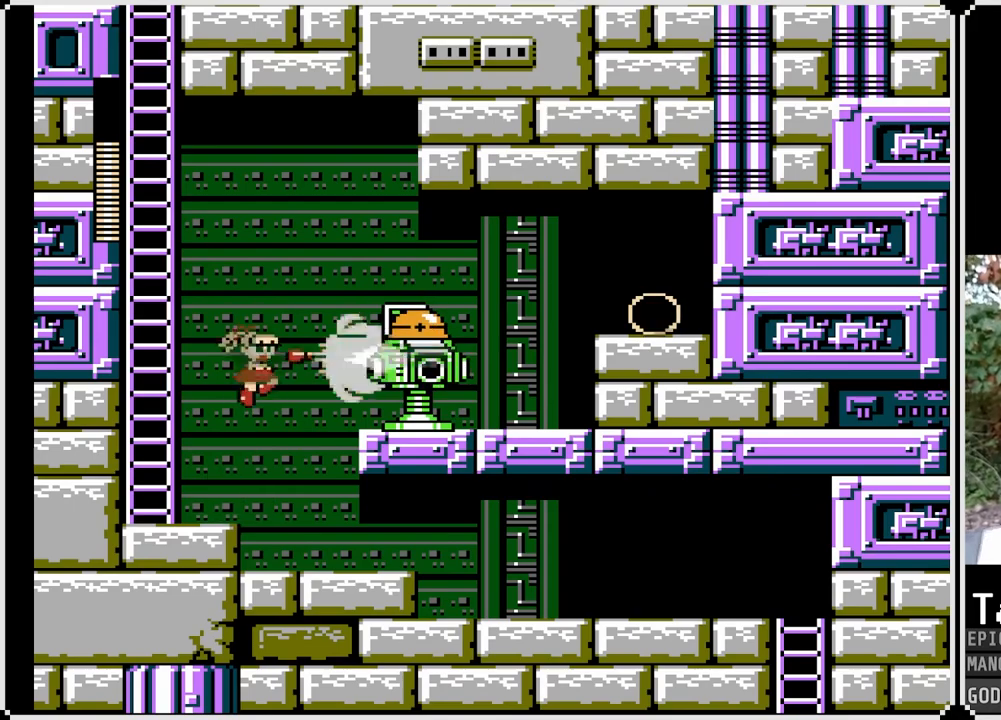
{"buttons": ["DPAD_RIGHT"], "left_stick": "center", "right_stick": "center", "events": [[67, "SQUARE", "down"], [150, "SQUARE", "up"], [183, "SQUARE", "down"], [283, "SQUARE", "up"], [500, "DPAD_RIGHT", "down"]]}
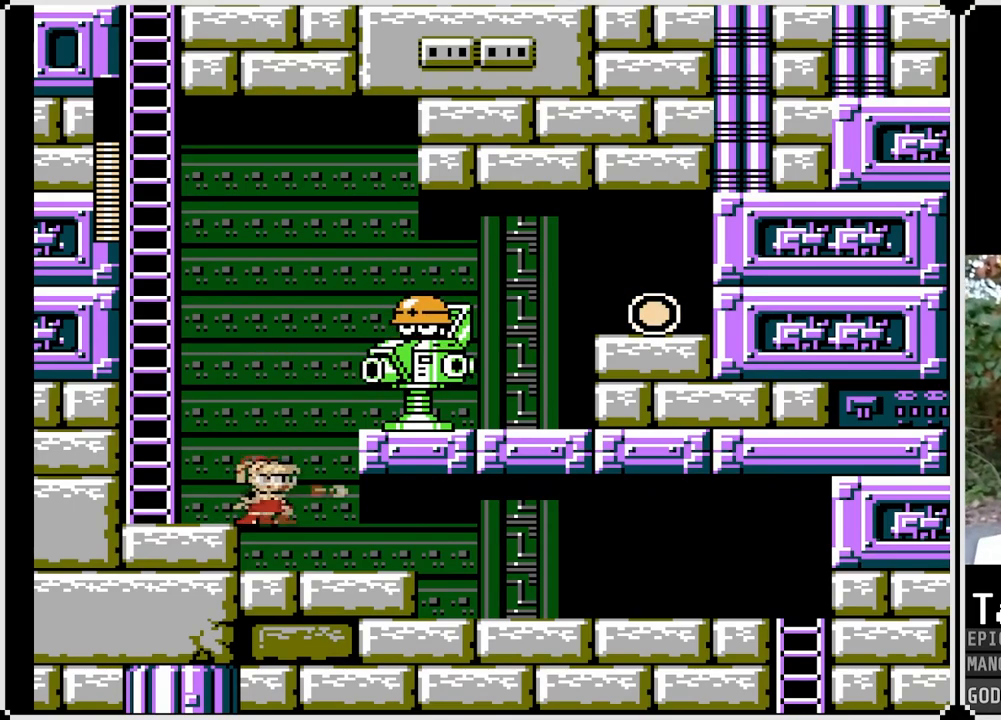
{"buttons": ["SQUARE"], "left_stick": "center", "right_stick": "center", "events": [[17, "SQUARE", "down"], [317, "DPAD_RIGHT", "up"]]}
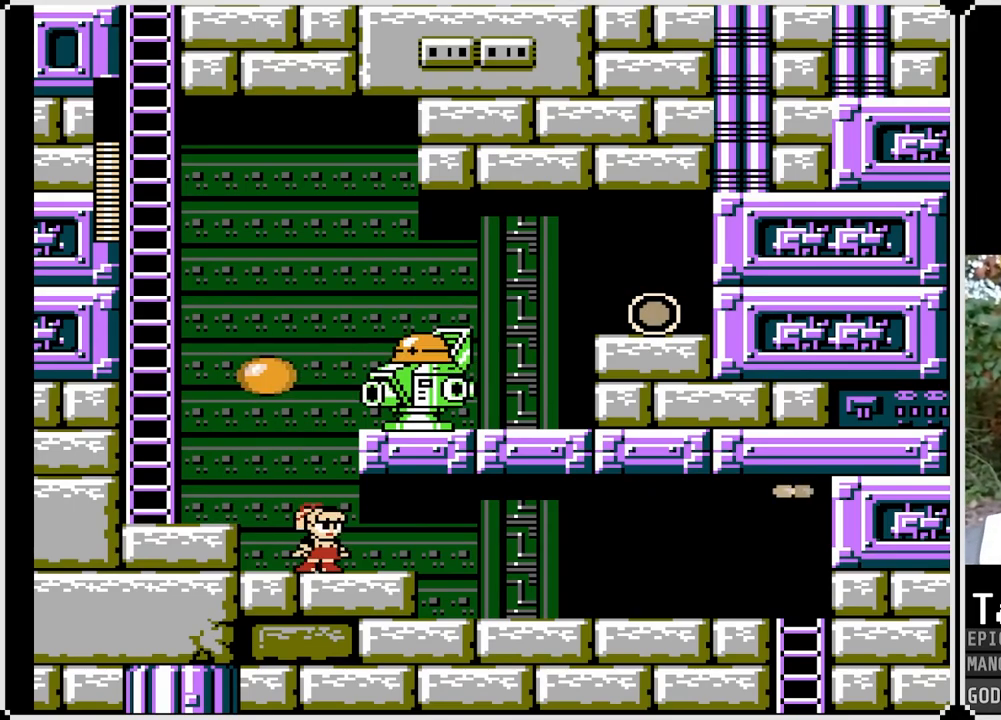
{"buttons": ["SQUARE", "DPAD_LEFT"], "left_stick": "center", "right_stick": "center", "events": [[183, "DPAD_LEFT", "down"], [200, "CROSS", "down"], [383, "CROSS", "up"]]}
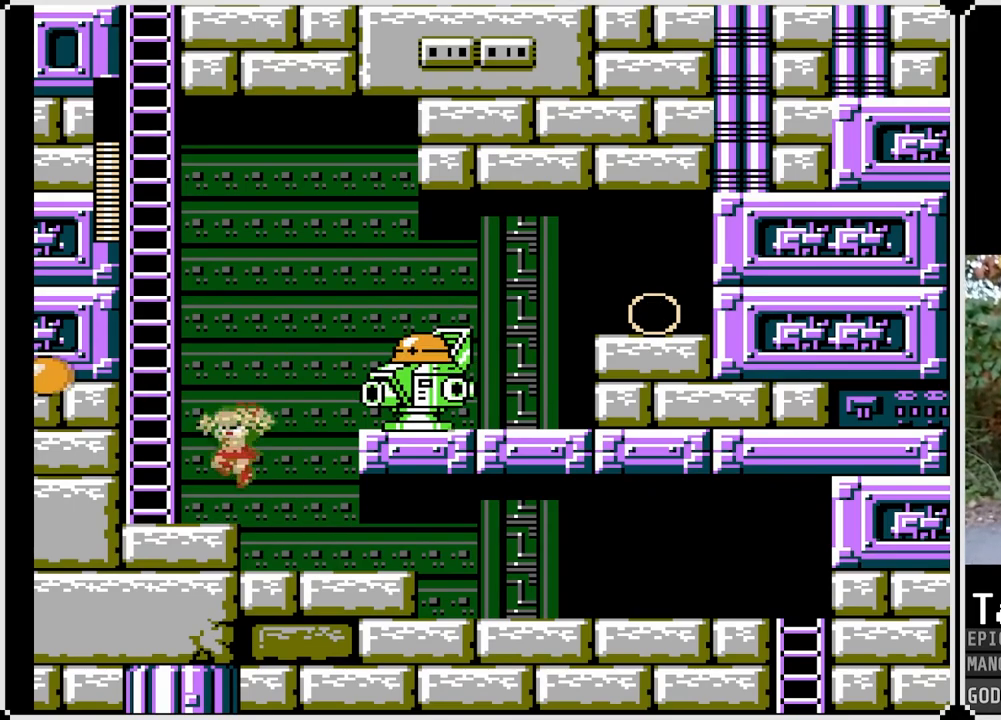
{"buttons": ["CROSS", "SQUARE"], "left_stick": "center", "right_stick": "center", "events": [[117, "DPAD_LEFT", "up"], [267, "DPAD_RIGHT", "down"], [400, "DPAD_RIGHT", "up"], [417, "CROSS", "down"]]}
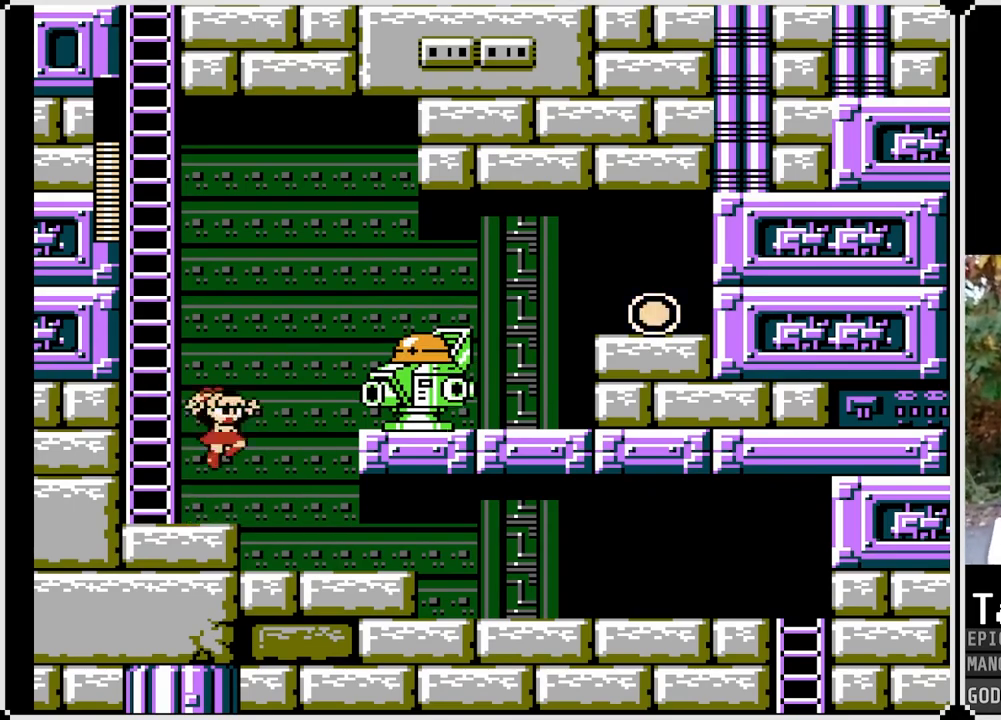
{"buttons": ["CROSS", "SQUARE"], "left_stick": "center", "right_stick": "center", "events": [[117, "CROSS", "up"], [167, "DPAD_RIGHT", "down"], [250, "DPAD_RIGHT", "up"], [467, "CROSS", "down"]]}
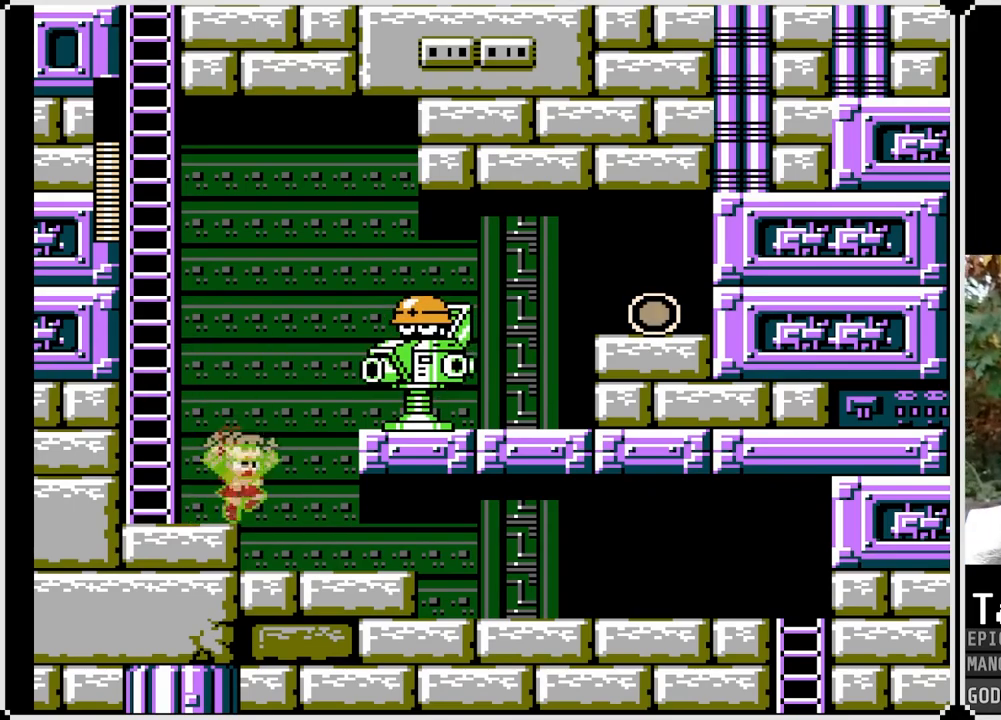
{"buttons": [], "left_stick": "center", "right_stick": "center", "events": [[117, "SQUARE", "up"], [133, "CROSS", "up"], [200, "SQUARE", "down"], [283, "SQUARE", "up"], [333, "SQUARE", "down"], [467, "SQUARE", "up"]]}
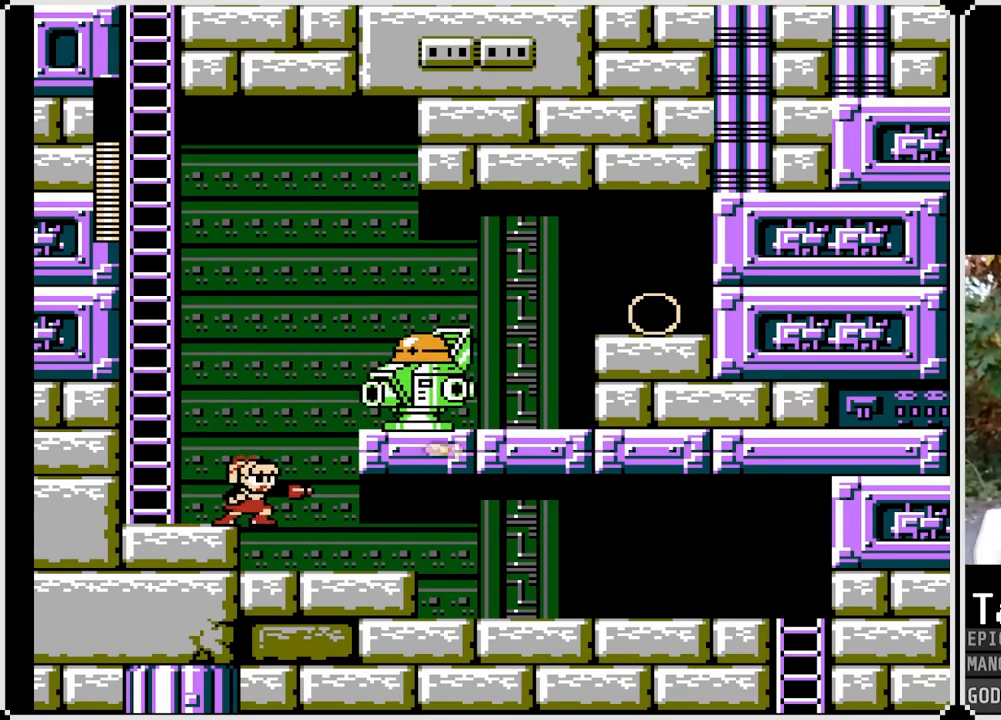
{"buttons": ["SQUARE"], "left_stick": "center", "right_stick": "center", "events": [[117, "CROSS", "down"], [250, "SQUARE", "down"], [300, "CROSS", "up"]]}
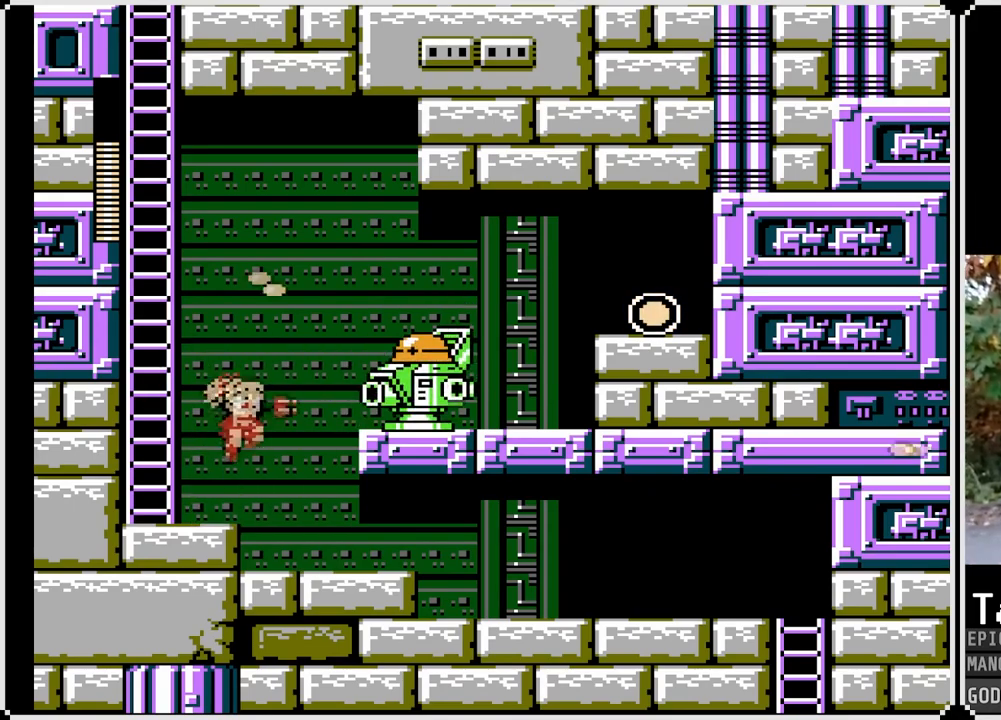
{"buttons": ["CROSS"], "left_stick": "center", "right_stick": "center", "events": [[50, "SQUARE", "up"], [467, "CROSS", "down"]]}
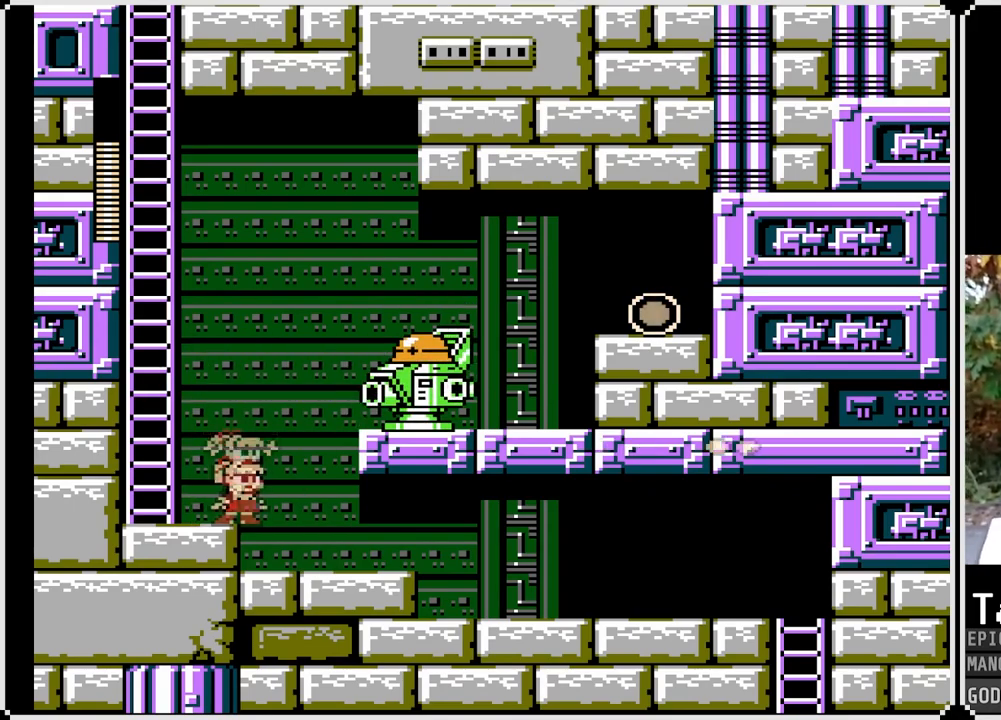
{"buttons": ["SQUARE"], "left_stick": "center", "right_stick": "center", "events": [[150, "SQUARE", "down"], [217, "CROSS", "up"], [250, "SQUARE", "up"], [317, "SQUARE", "down"]]}
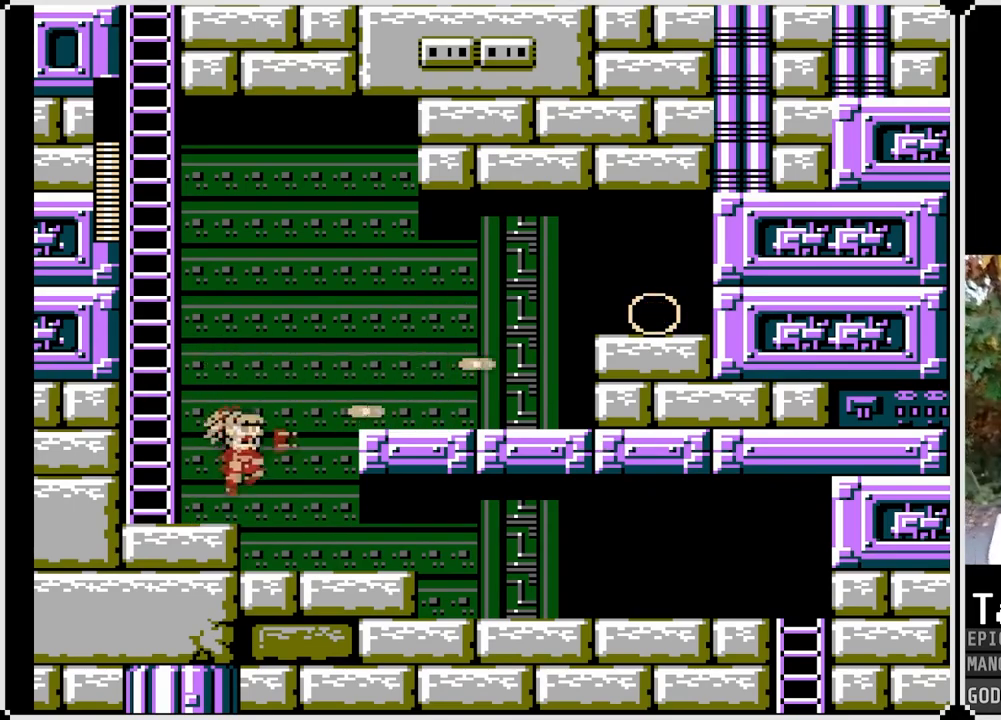
{"buttons": ["SQUARE", "DPAD_RIGHT"], "left_stick": "center", "right_stick": "center", "events": [[33, "SQUARE", "up"], [200, "SQUARE", "down"], [217, "DPAD_RIGHT", "down"], [233, "CROSS", "down"], [450, "CROSS", "up"]]}
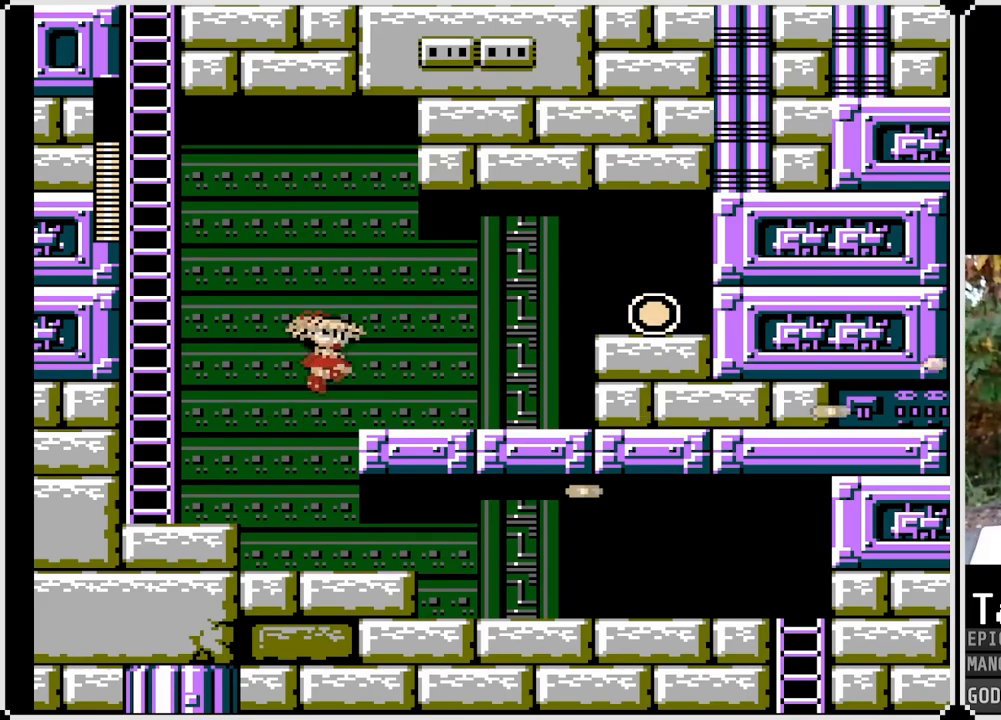
{"buttons": ["SQUARE", "DPAD_RIGHT"], "left_stick": "center", "right_stick": "center", "events": [[183, "DPAD_DOWN", "down"], [267, "CROSS", "down"], [400, "CROSS", "up"], [417, "DPAD_DOWN", "up"]]}